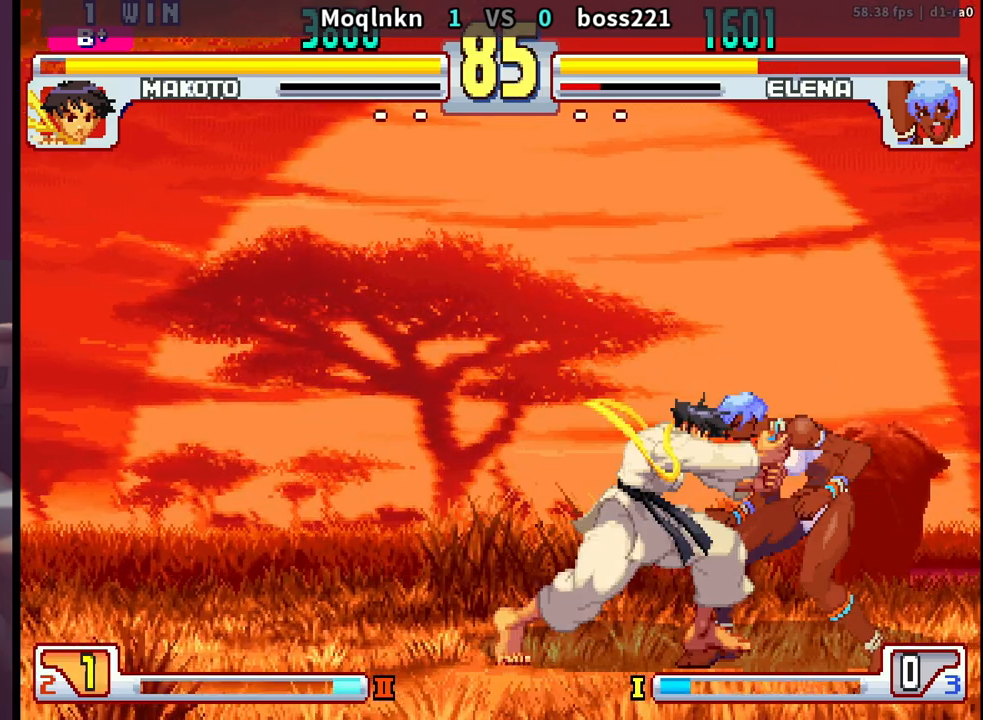
Gameplay with a controller (arcade stick); each line is a JSON object with the inputs held at the frame after it. "events" lists button and stick changes between this image and that frame as [ms after this image, input, new state], when the widget could be followed in between. Not read: L3 R3.
{"buttons": ["DPAD_DOWN", "DPAD_LEFT"], "events": []}
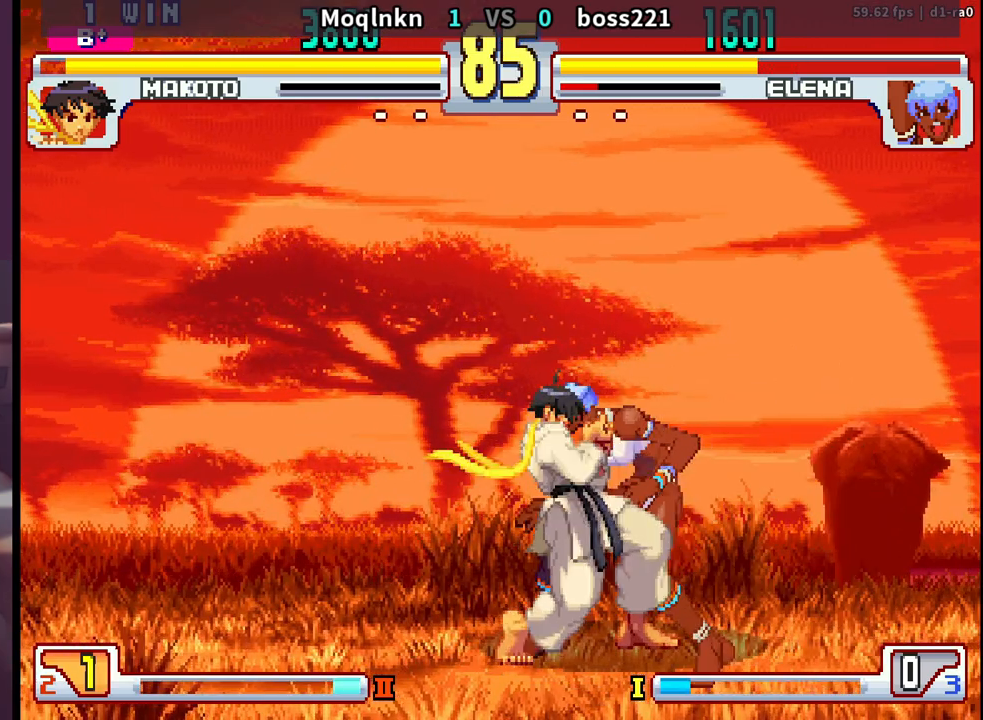
{"buttons": [], "events": [[33, "DPAD_DOWN", "up"], [33, "DPAD_LEFT", "up"]]}
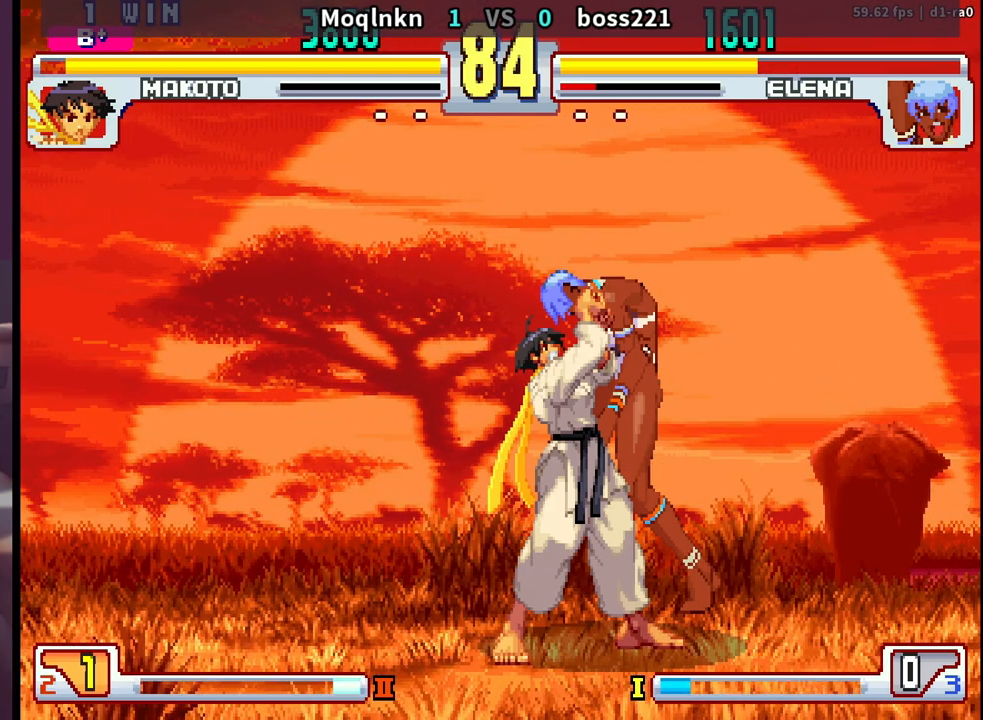
{"buttons": [], "events": []}
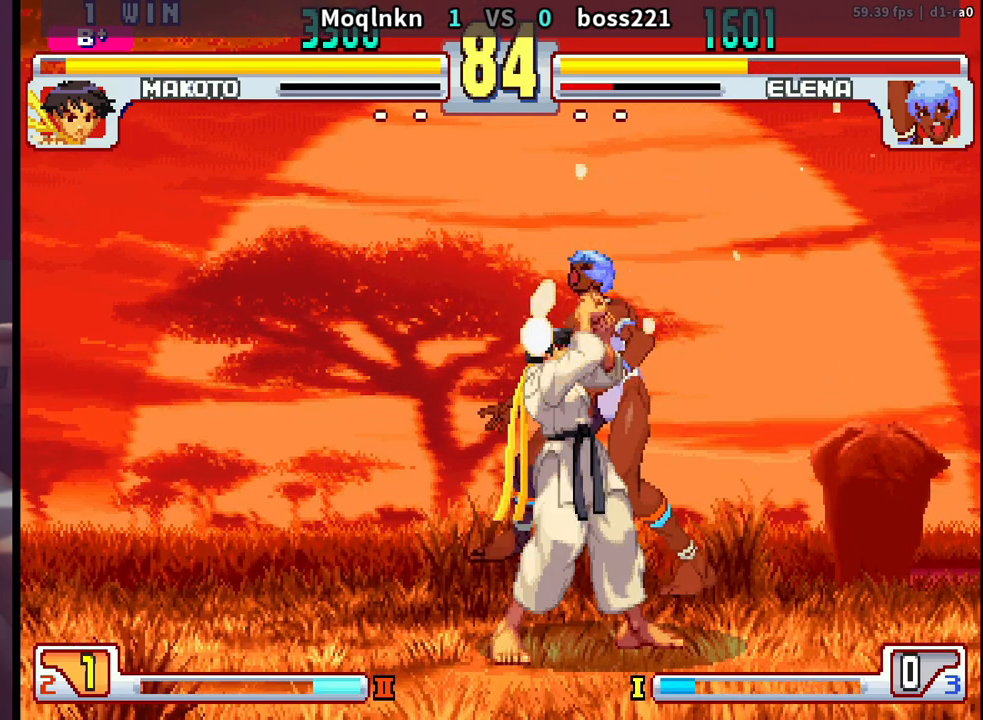
{"buttons": [], "events": []}
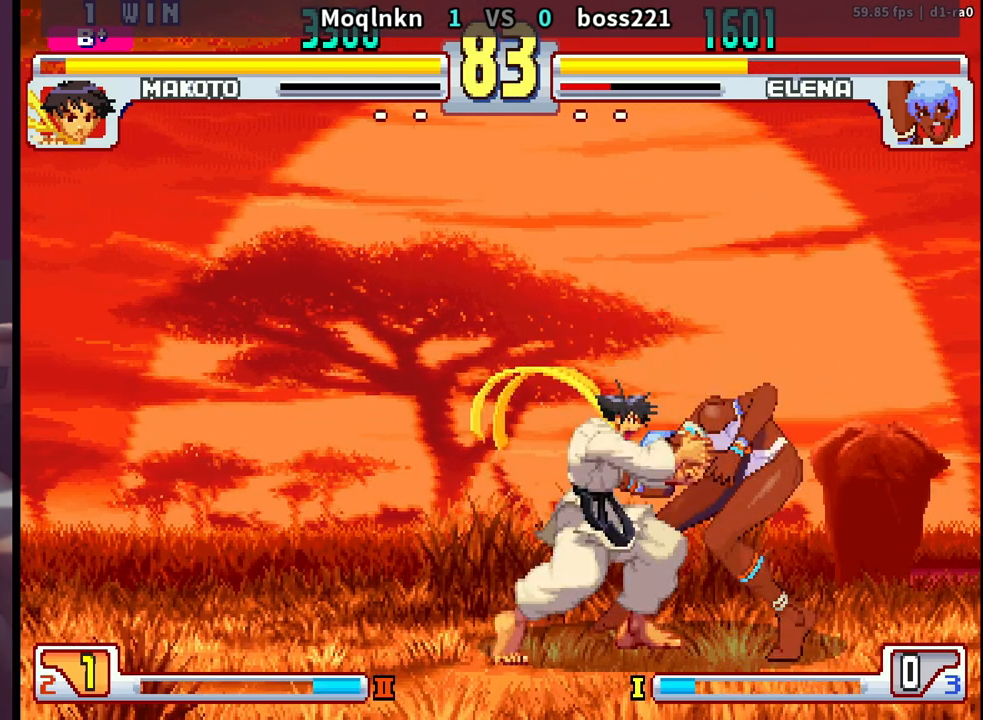
{"buttons": ["DPAD_RIGHT"], "events": [[367, "DPAD_DOWN", "down"], [417, "DPAD_RIGHT", "down"], [467, "DPAD_DOWN", "up"]]}
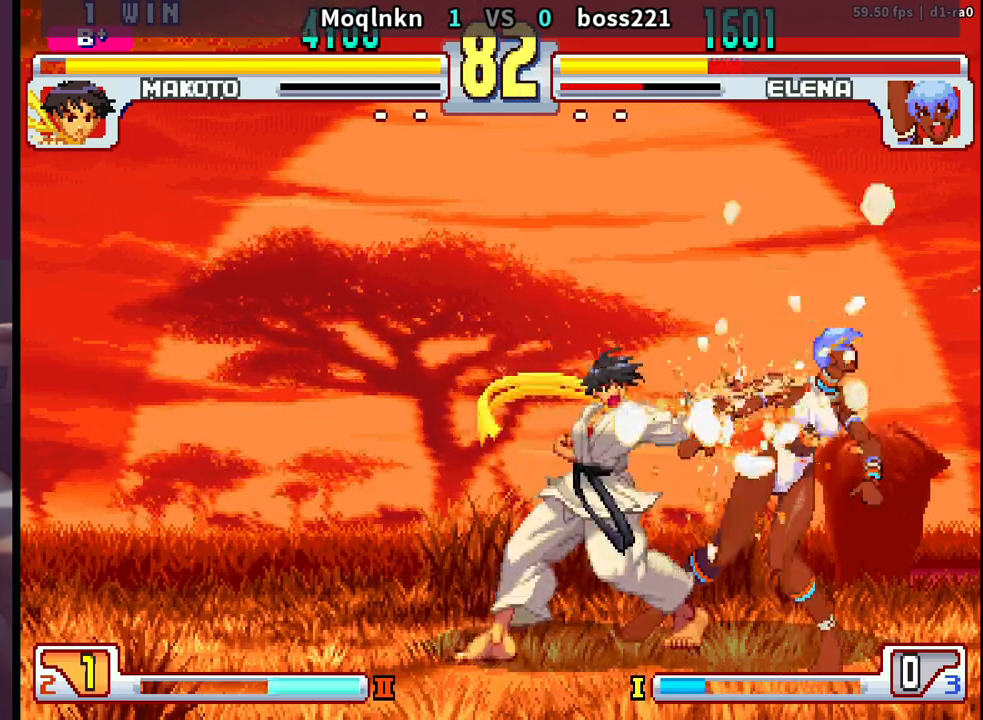
{"buttons": [], "events": [[17, "DPAD_RIGHT", "up"], [50, "LP", "down"], [117, "LP", "up"]]}
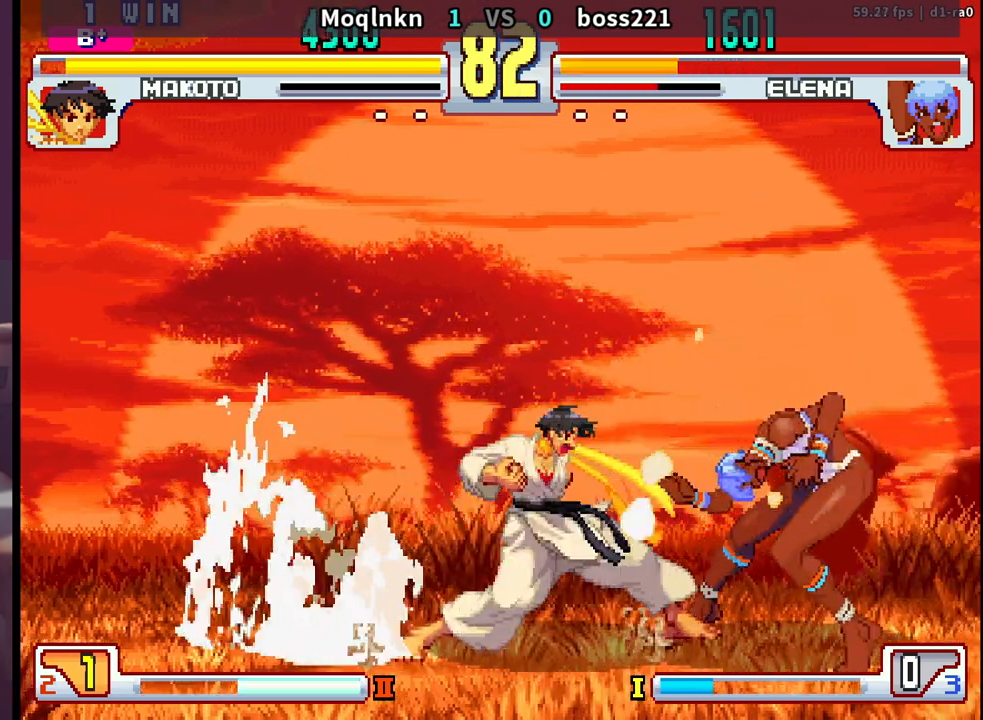
{"buttons": [], "events": [[133, "DPAD_DOWN", "down"], [167, "DPAD_LEFT", "down"], [200, "LK", "down"], [233, "DPAD_LEFT", "up"], [233, "LK", "up"], [250, "LK", "down"], [283, "DPAD_RIGHT", "down"], [283, "LK", "up"], [333, "DPAD_DOWN", "up"], [367, "DPAD_RIGHT", "up"], [367, "LP", "down"], [433, "LP", "up"]]}
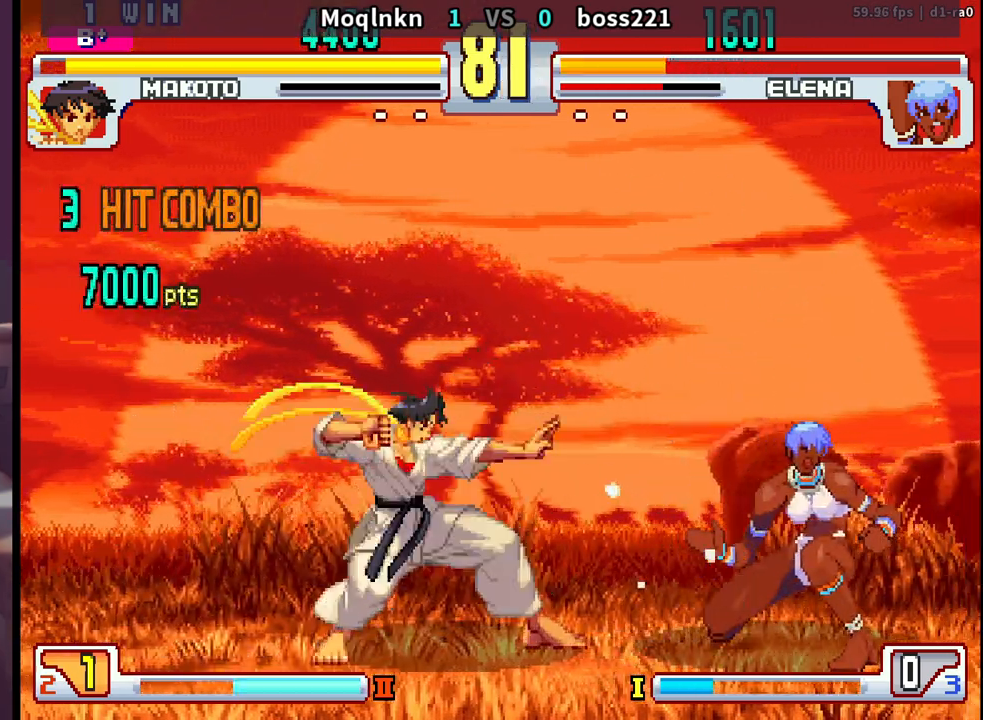
{"buttons": [], "events": []}
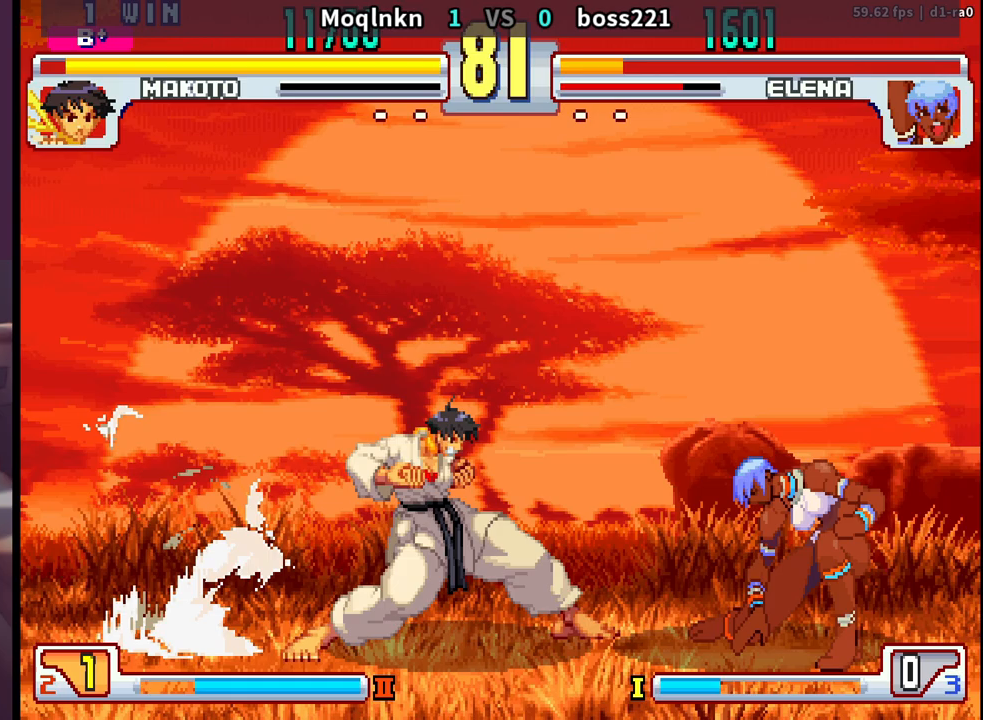
{"buttons": [], "events": [[17, "DPAD_DOWN", "down"], [33, "MP", "down"], [50, "DPAD_LEFT", "down"], [67, "MP", "up"], [83, "MP", "down"], [117, "MP", "up"], [233, "DPAD_LEFT", "up"], [283, "DPAD_RIGHT", "down"], [300, "DPAD_DOWN", "up"], [350, "DPAD_RIGHT", "up"]]}
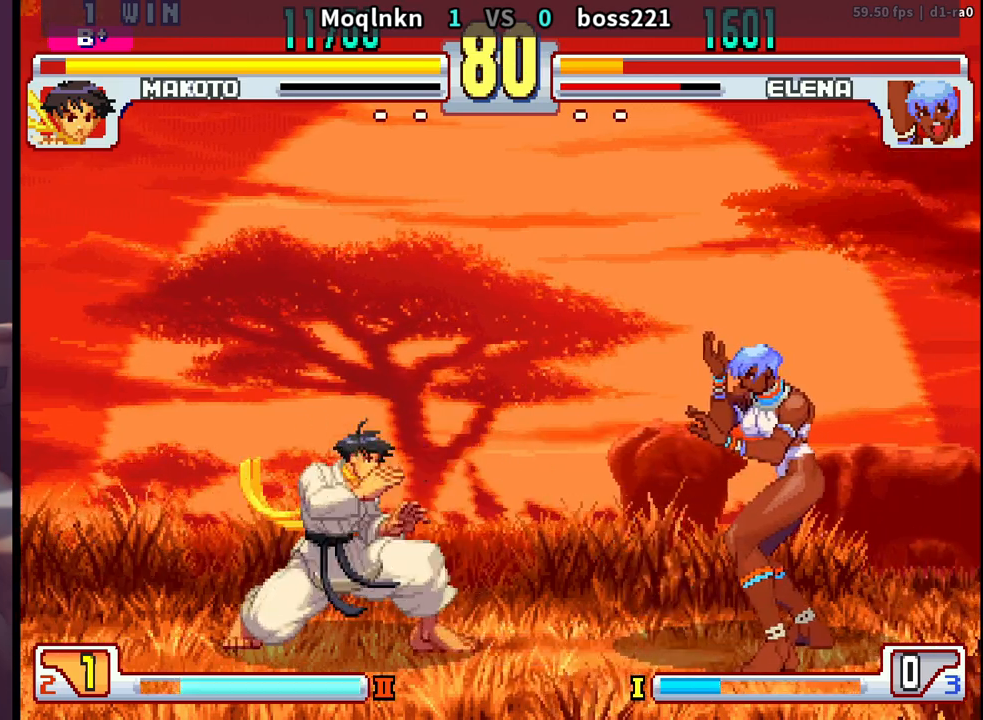
{"buttons": [], "events": [[83, "DPAD_LEFT", "down"], [333, "DPAD_LEFT", "up"]]}
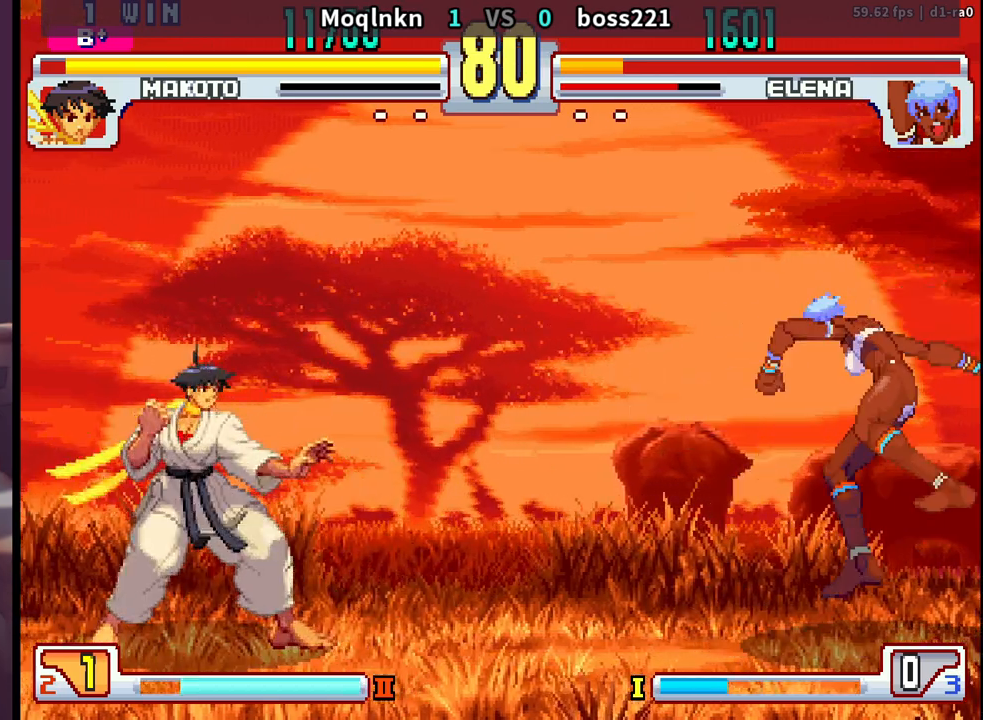
{"buttons": [], "events": []}
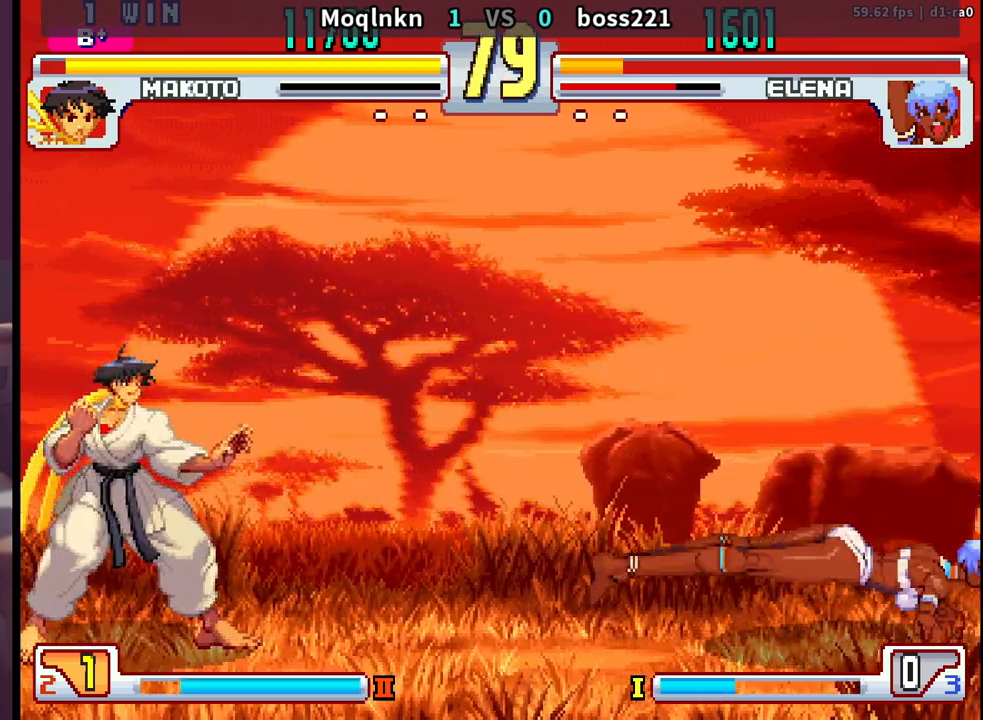
{"buttons": [], "events": []}
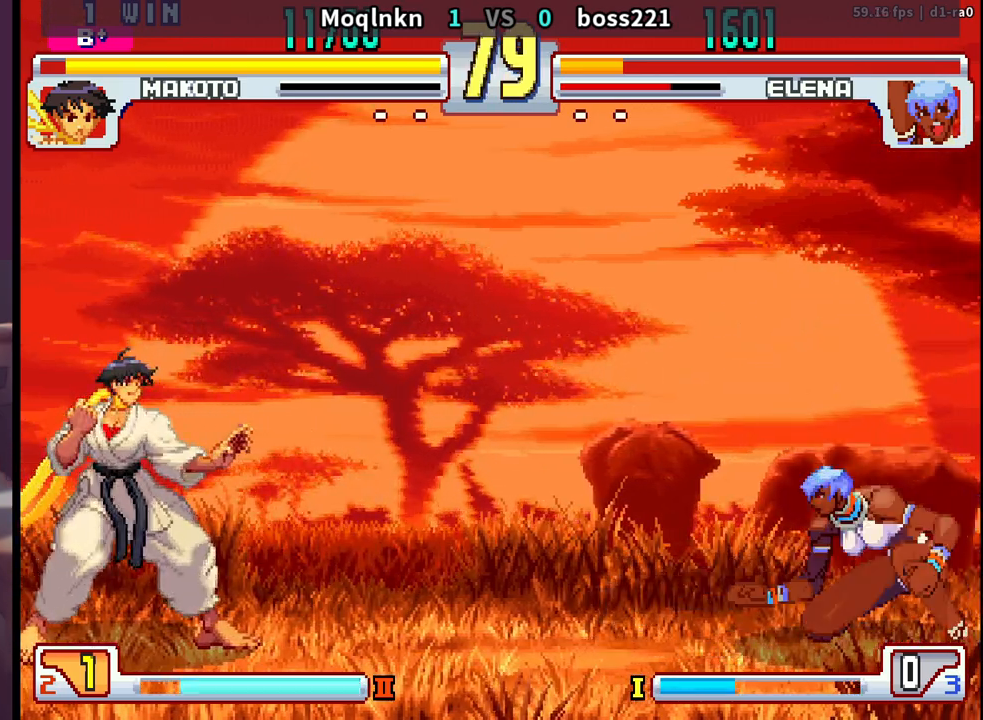
{"buttons": ["DPAD_DOWN", "DPAD_LEFT"], "events": [[83, "DPAD_DOWN", "down"], [117, "DPAD_LEFT", "down"]]}
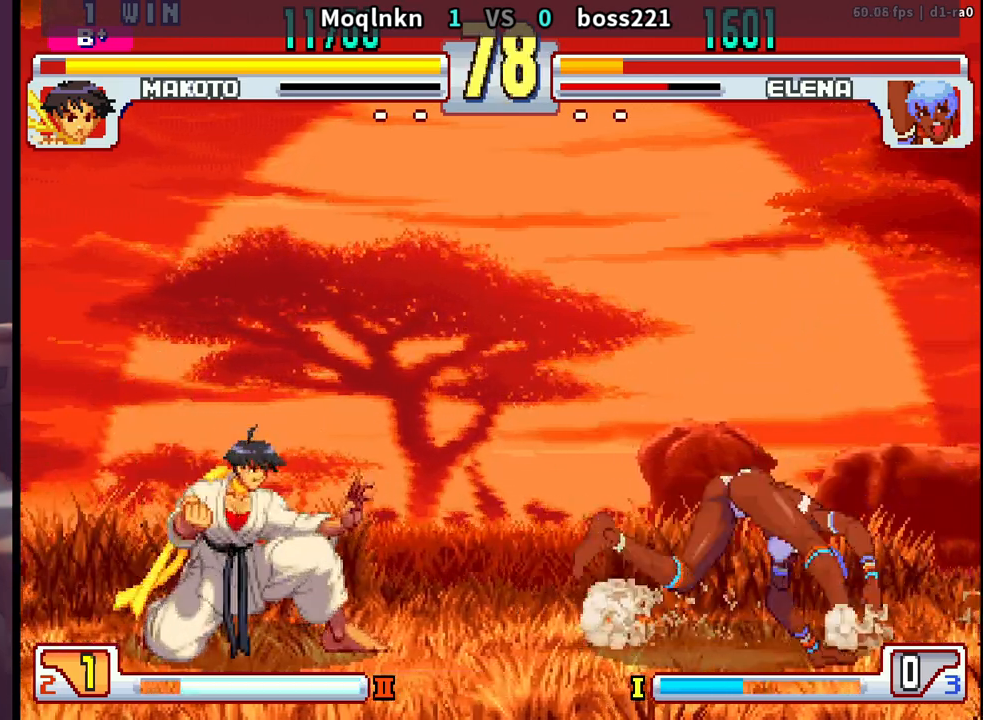
{"buttons": ["DPAD_DOWN", "DPAD_LEFT"], "events": []}
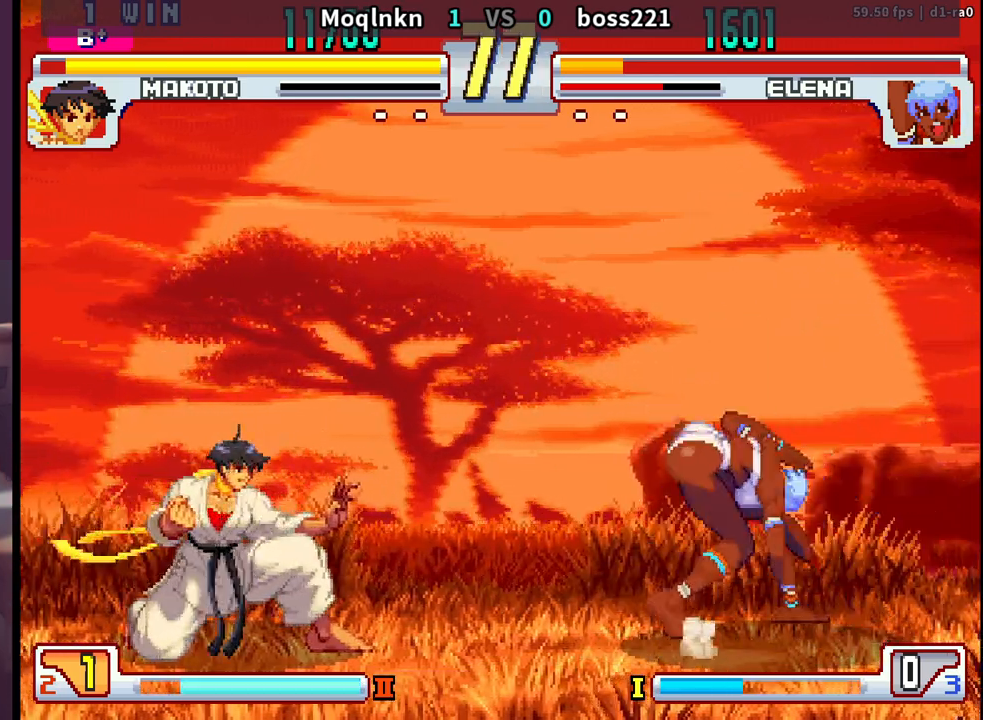
{"buttons": ["DPAD_DOWN", "DPAD_RIGHT"], "events": [[367, "MP", "down"], [450, "MP", "up"], [467, "DPAD_LEFT", "up"], [500, "DPAD_RIGHT", "down"]]}
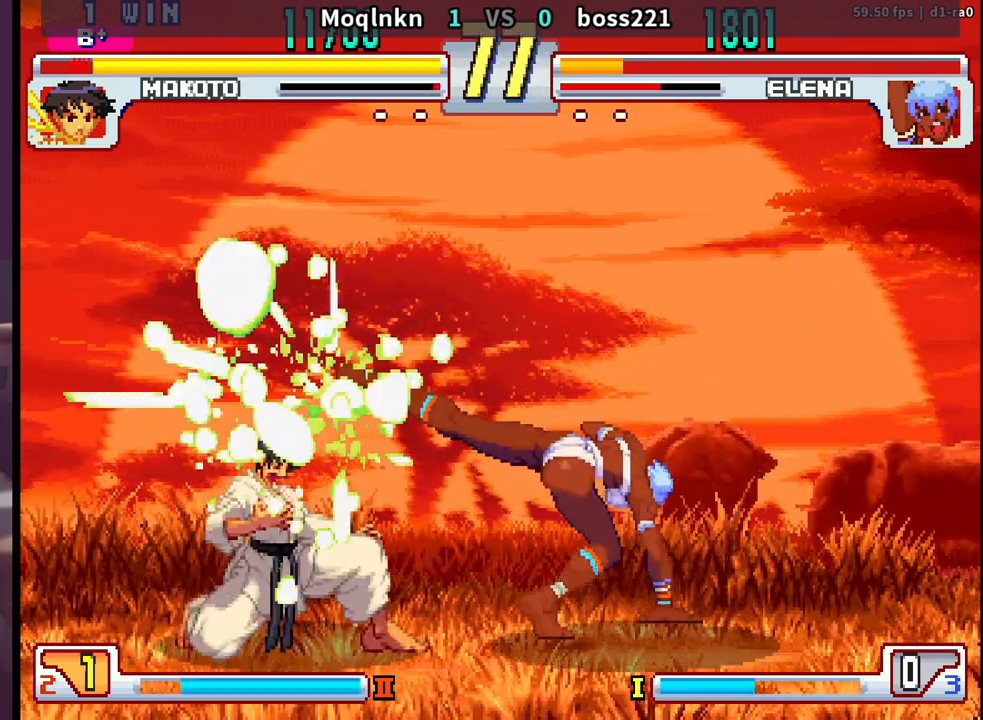
{"buttons": ["DPAD_DOWN"], "events": [[50, "DPAD_DOWN", "up"], [67, "DPAD_RIGHT", "up"], [67, "MP", "down"], [117, "MP", "up"], [267, "DPAD_DOWN", "down"], [267, "DPAD_LEFT", "down"], [400, "MP", "down"], [467, "MP", "up"], [483, "DPAD_LEFT", "up"]]}
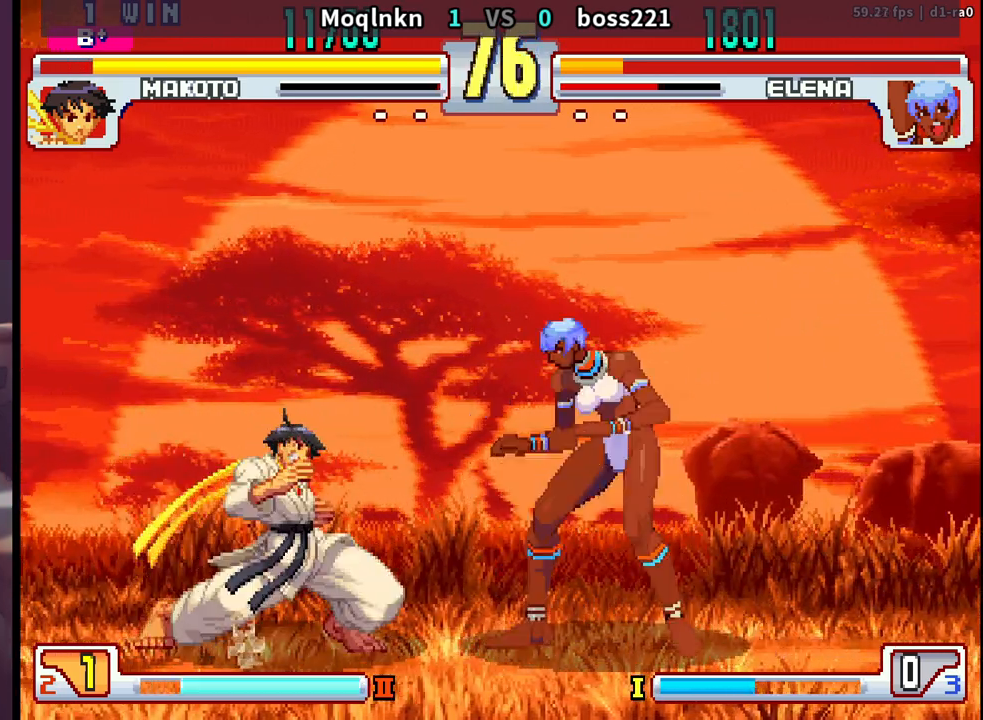
{"buttons": ["DPAD_LEFT"], "events": [[17, "DPAD_RIGHT", "down"], [33, "DPAD_DOWN", "up"], [83, "MP", "down"], [100, "DPAD_RIGHT", "up"], [167, "MP", "up"], [267, "DPAD_DOWN", "down"], [267, "DPAD_LEFT", "down"], [500, "DPAD_DOWN", "up"]]}
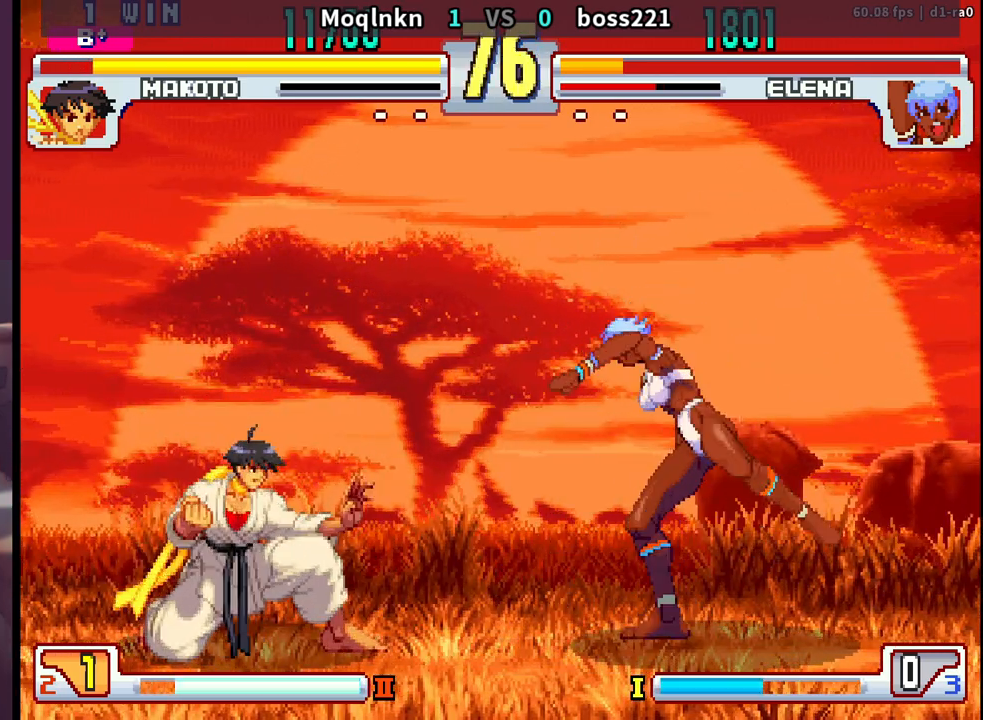
{"buttons": ["HK"], "events": [[33, "DPAD_LEFT", "up"], [67, "DPAD_RIGHT", "down"], [83, "DPAD_UP", "down"], [183, "DPAD_RIGHT", "up"], [217, "DPAD_UP", "up"], [467, "HK", "down"]]}
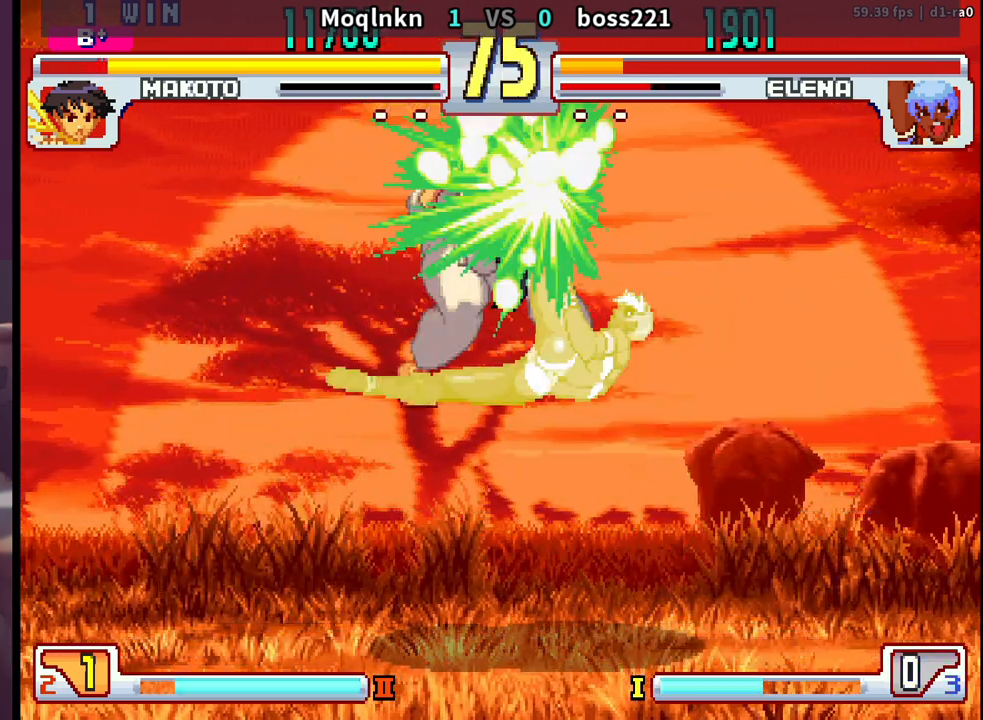
{"buttons": [], "events": [[183, "HK", "up"]]}
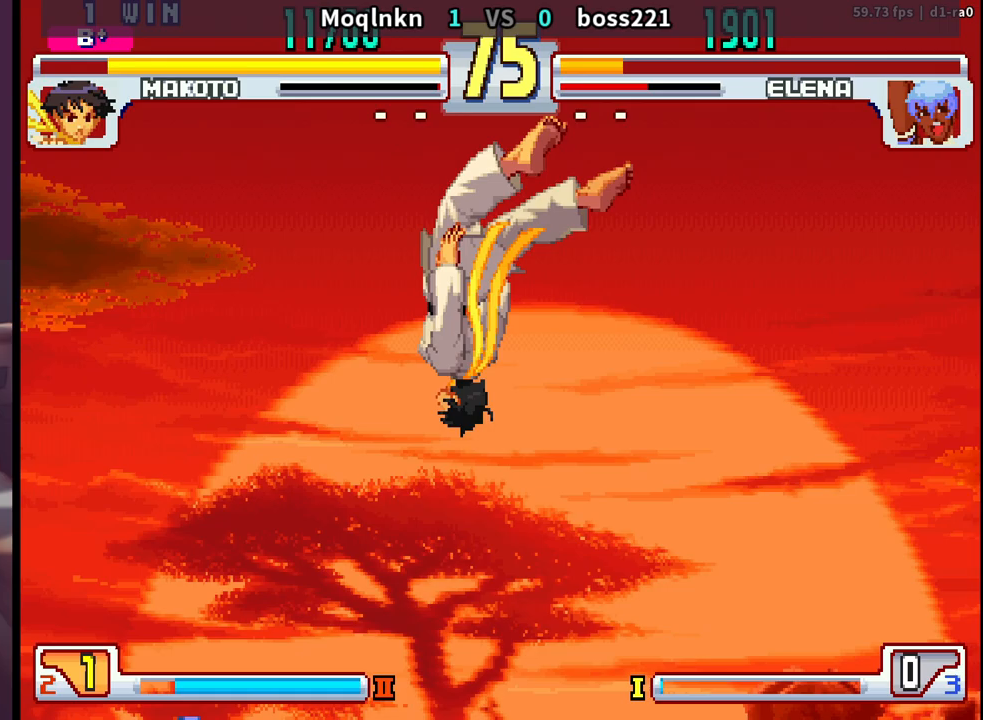
{"buttons": [], "events": [[250, "DPAD_DOWN", "down"], [333, "DPAD_DOWN", "up"], [383, "DPAD_DOWN", "down"], [467, "DPAD_DOWN", "up"]]}
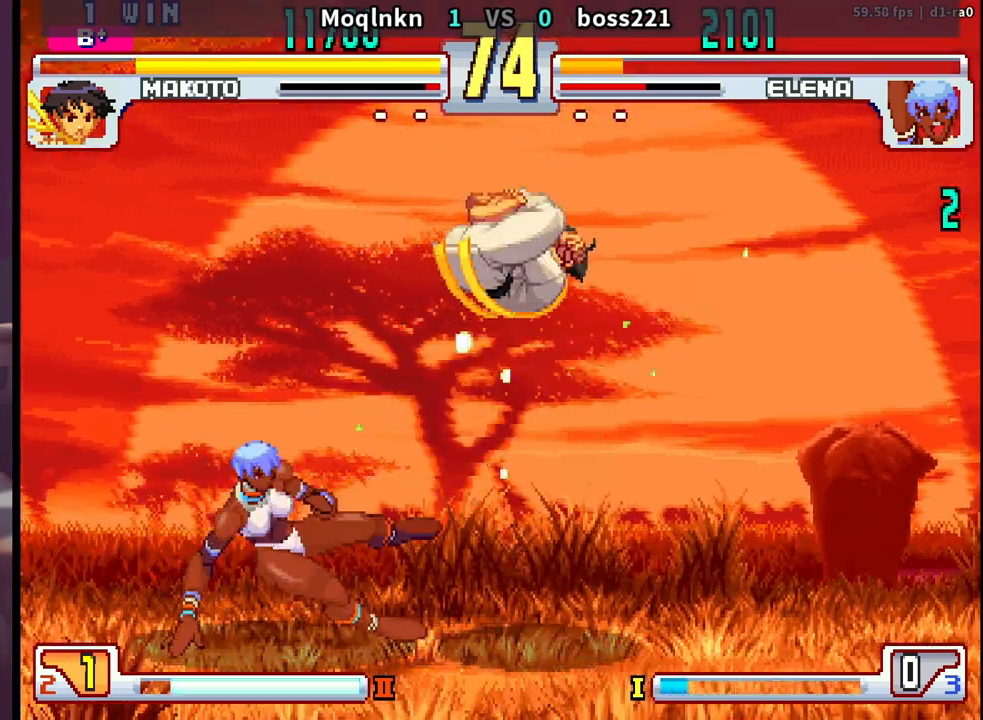
{"buttons": ["DPAD_DOWN", "DPAD_RIGHT"], "events": [[33, "DPAD_DOWN", "down"], [117, "DPAD_DOWN", "up"], [183, "DPAD_DOWN", "down"], [250, "DPAD_DOWN", "up"], [417, "DPAD_RIGHT", "down"], [450, "DPAD_DOWN", "down"]]}
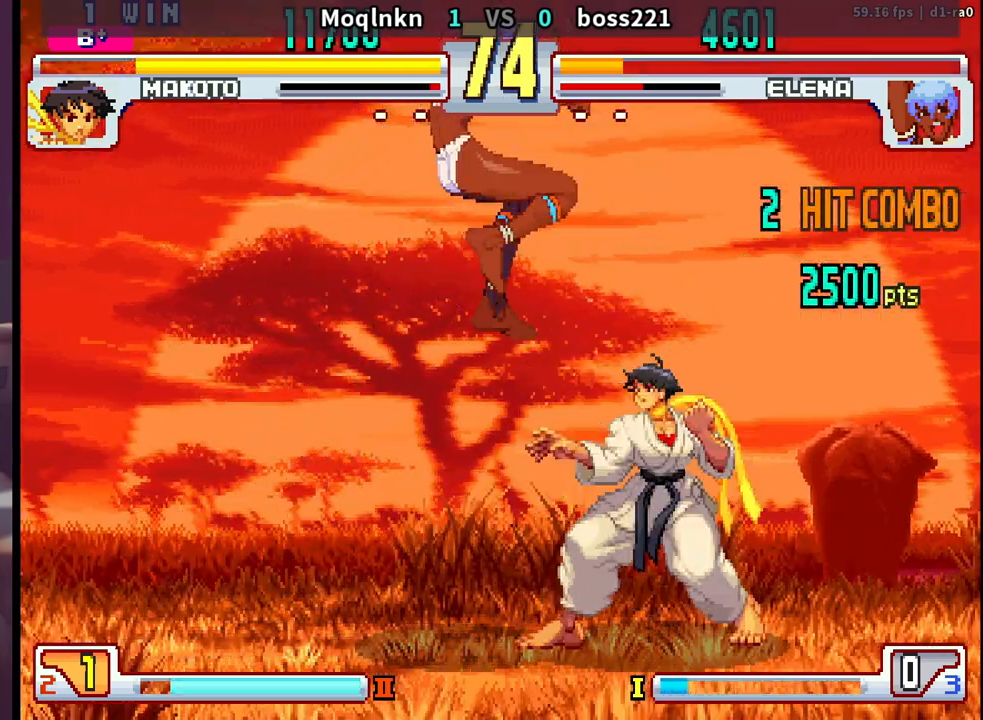
{"buttons": [], "events": [[100, "DPAD_RIGHT", "up"], [133, "DPAD_LEFT", "down"], [267, "LP", "down"], [317, "DPAD_LEFT", "up"], [333, "LP", "up"], [350, "DPAD_RIGHT", "down"], [400, "DPAD_DOWN", "up"], [417, "DPAD_RIGHT", "up"], [433, "LP", "down"], [483, "LP", "up"]]}
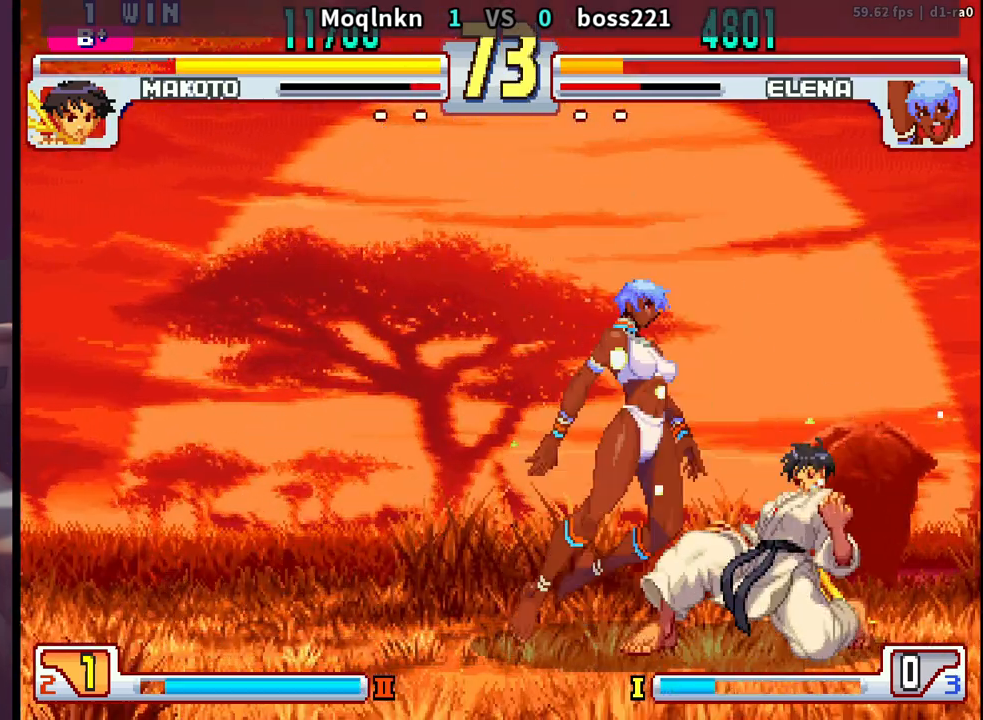
{"buttons": ["DPAD_DOWN", "DPAD_RIGHT"], "events": [[50, "DPAD_DOWN", "down"], [50, "DPAD_LEFT", "down"], [233, "DPAD_LEFT", "up"], [267, "DPAD_RIGHT", "down"], [283, "LK", "down"], [283, "LP", "down"], [383, "LK", "up"], [383, "LP", "up"]]}
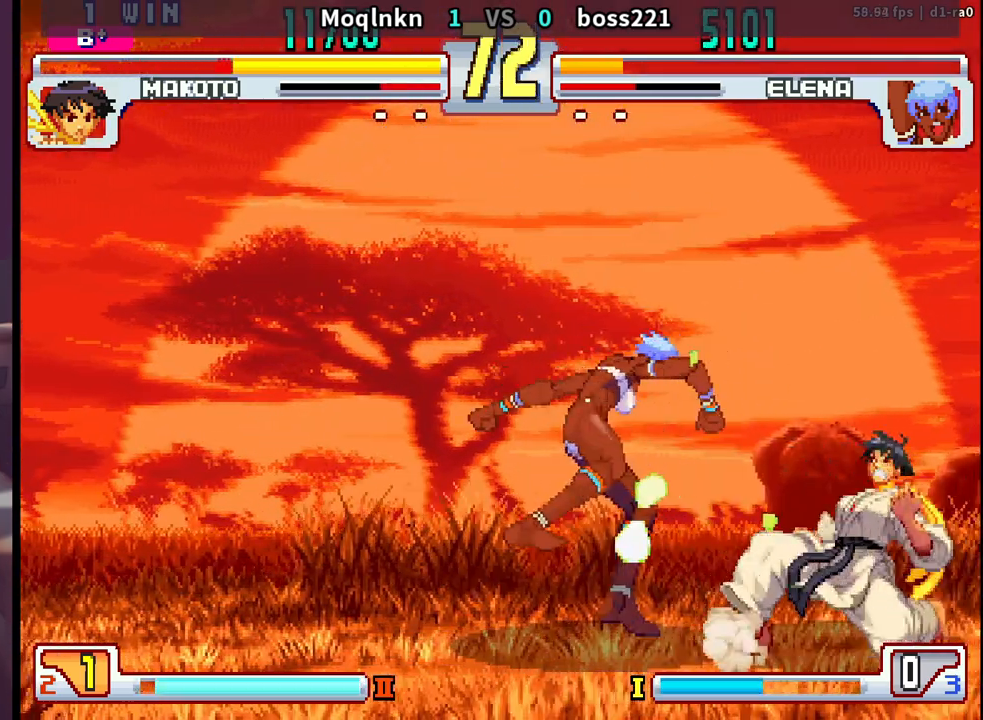
{"buttons": ["DPAD_DOWN", "DPAD_RIGHT"], "events": [[300, "LK", "down"], [300, "LP", "down"], [383, "LP", "up"], [400, "LK", "up"]]}
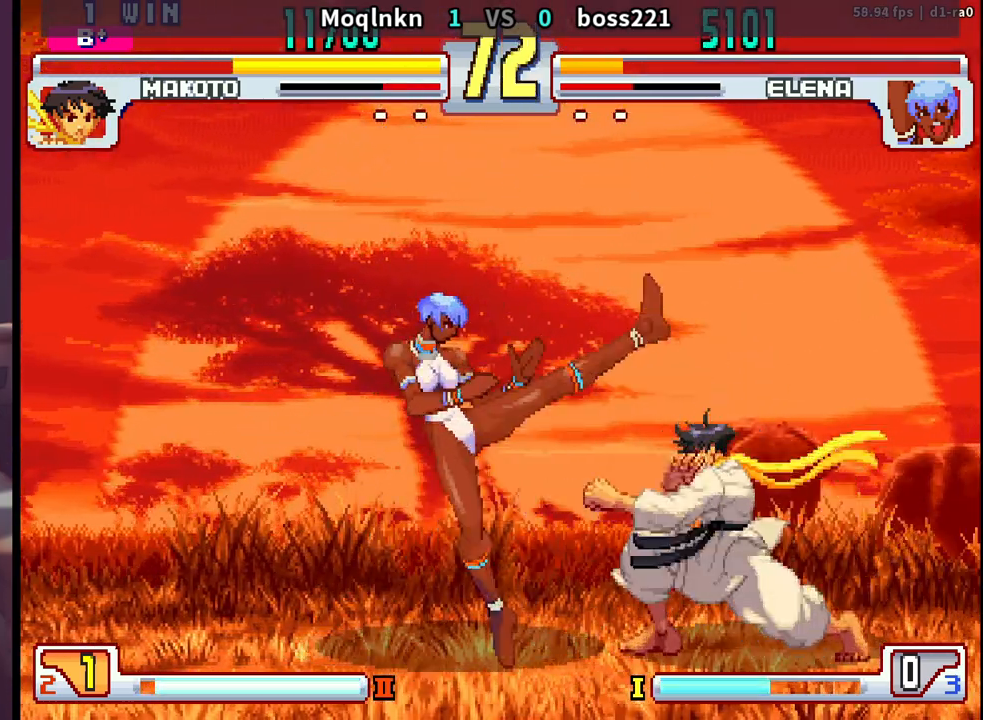
{"buttons": [], "events": [[217, "DPAD_DOWN", "up"], [217, "DPAD_RIGHT", "up"], [283, "DPAD_LEFT", "down"], [283, "DPAD_UP", "down"], [383, "DPAD_LEFT", "up"], [383, "DPAD_UP", "up"]]}
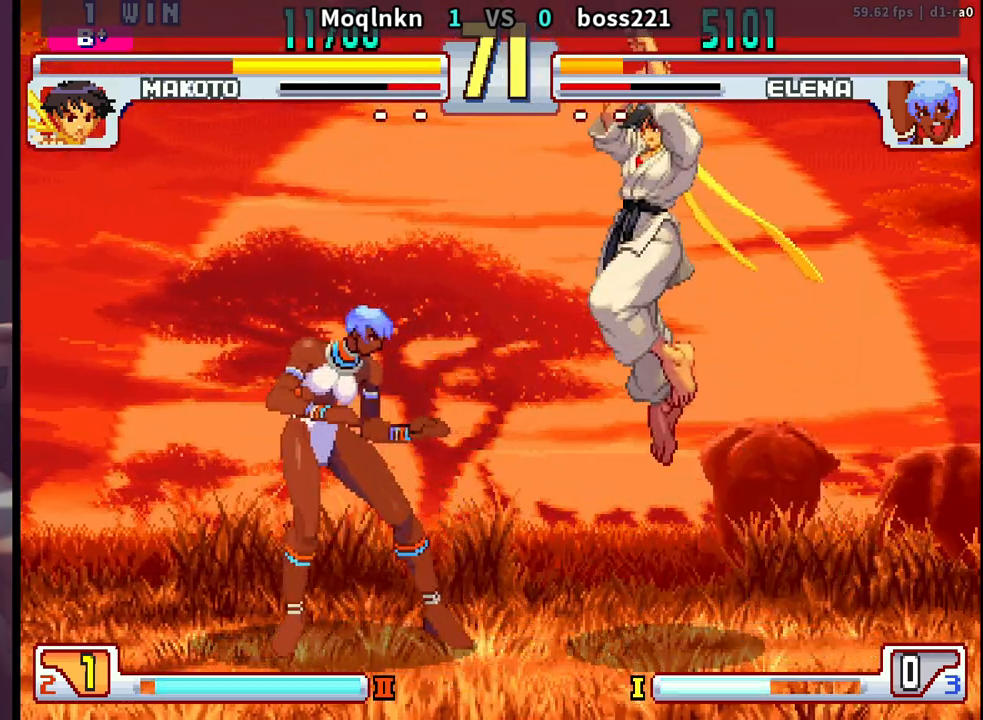
{"buttons": ["DPAD_RIGHT"], "events": [[17, "DPAD_LEFT", "down"], [117, "DPAD_LEFT", "up"], [150, "DPAD_RIGHT", "down"], [433, "LK", "down"], [433, "LP", "down"], [467, "LP", "up"], [483, "LK", "up"]]}
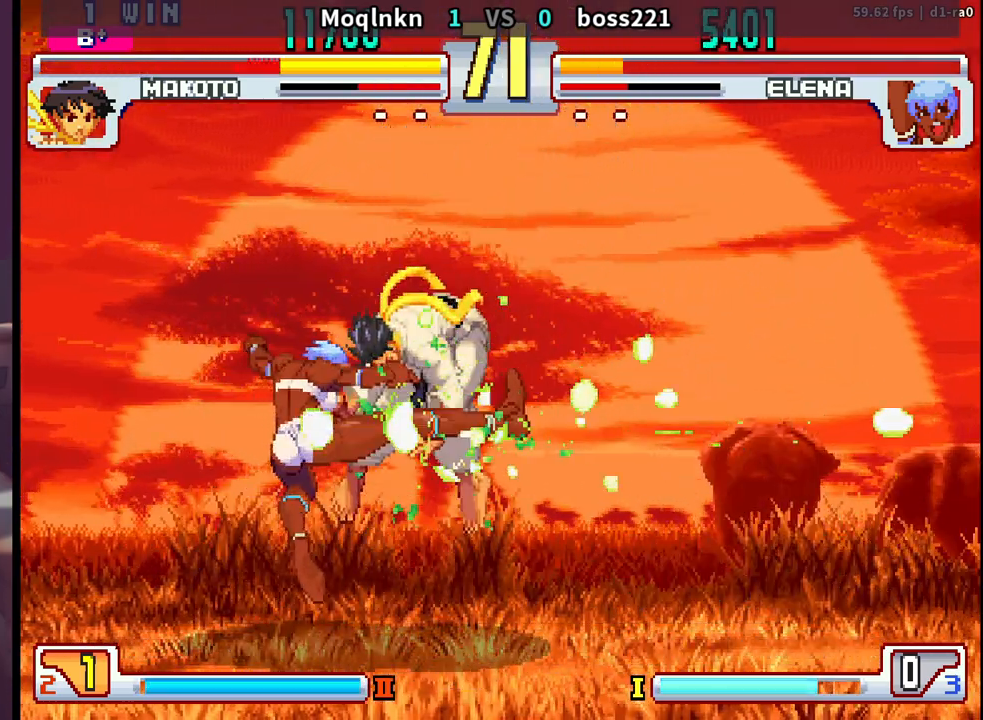
{"buttons": ["DPAD_DOWN", "DPAD_RIGHT"], "events": [[33, "LK", "down"], [33, "LP", "down"], [83, "DPAD_DOWN", "down"], [83, "LK", "up"], [83, "LP", "up"]]}
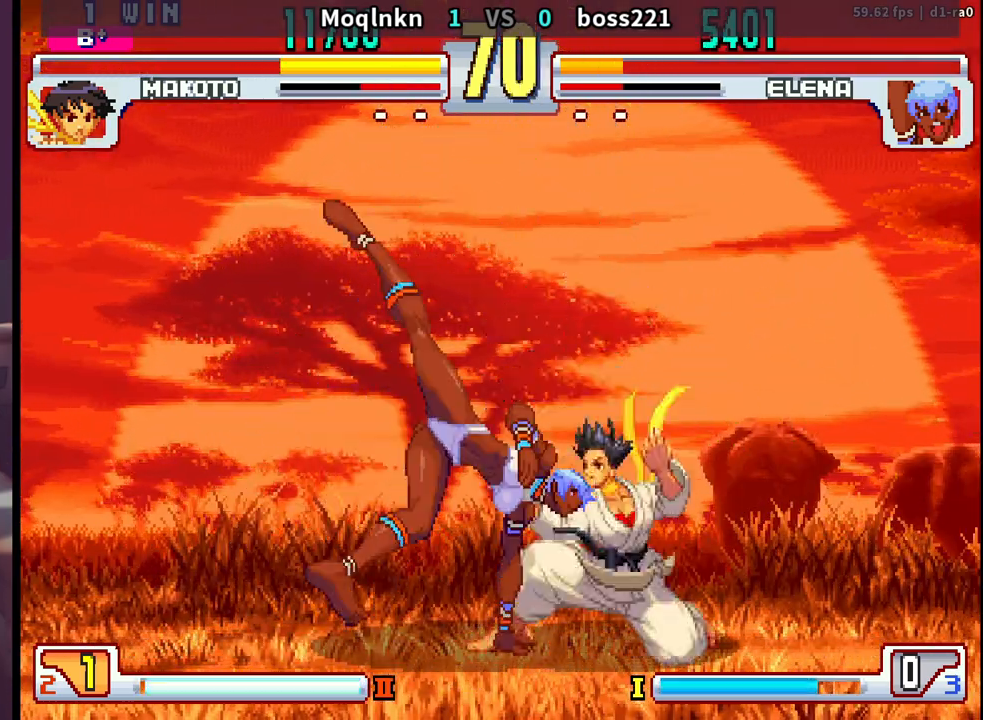
{"buttons": ["DPAD_DOWN", "DPAD_RIGHT", "MP"], "events": [[17, "LP", "down"], [83, "LP", "up"], [467, "MP", "down"], [483, "MP", "up"], [500, "MP", "down"]]}